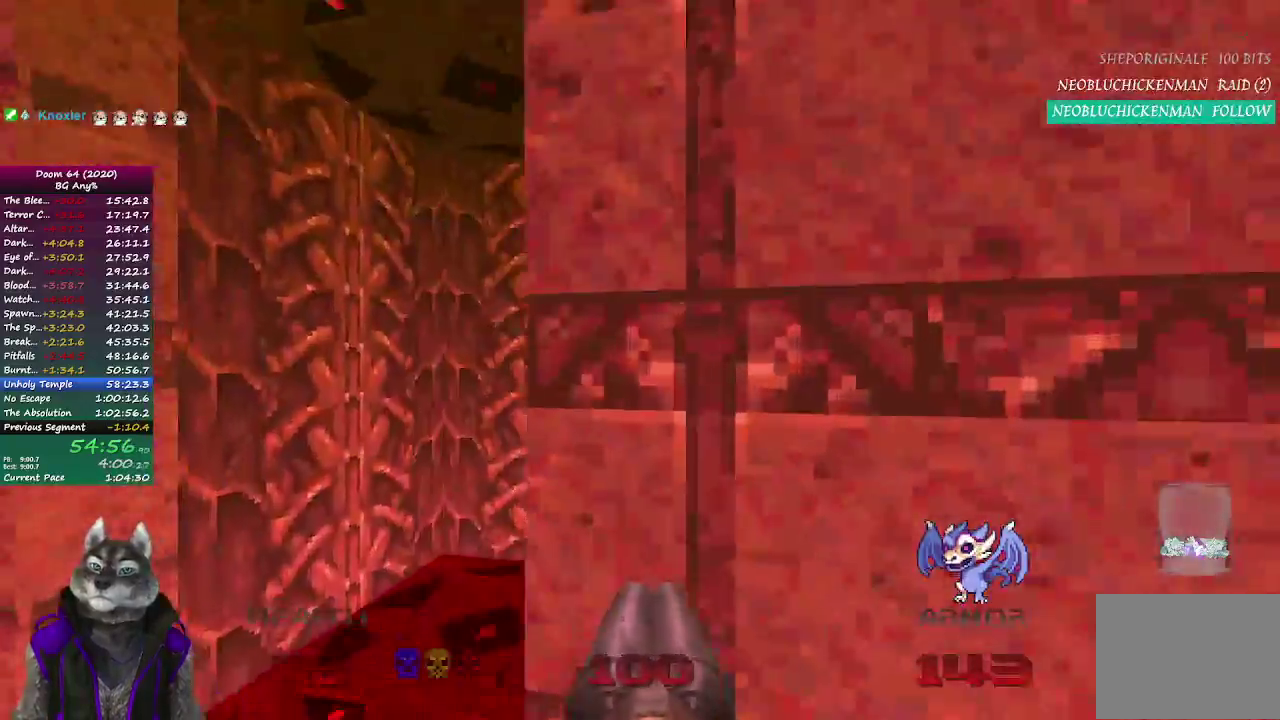
Gameplay with a controller (PlayStation layout); each line is a JSON object with the inputs held at the frame after it. "events" lists button and stick changes between this image and that frame as [ms after this image, input, new state], when the widget could be followed in between. Not read: L2 R1 R2.
{"buttons": [], "left_stick": "up-right", "right_stick": "center", "events": [[483, "left_stick", "up-right"]]}
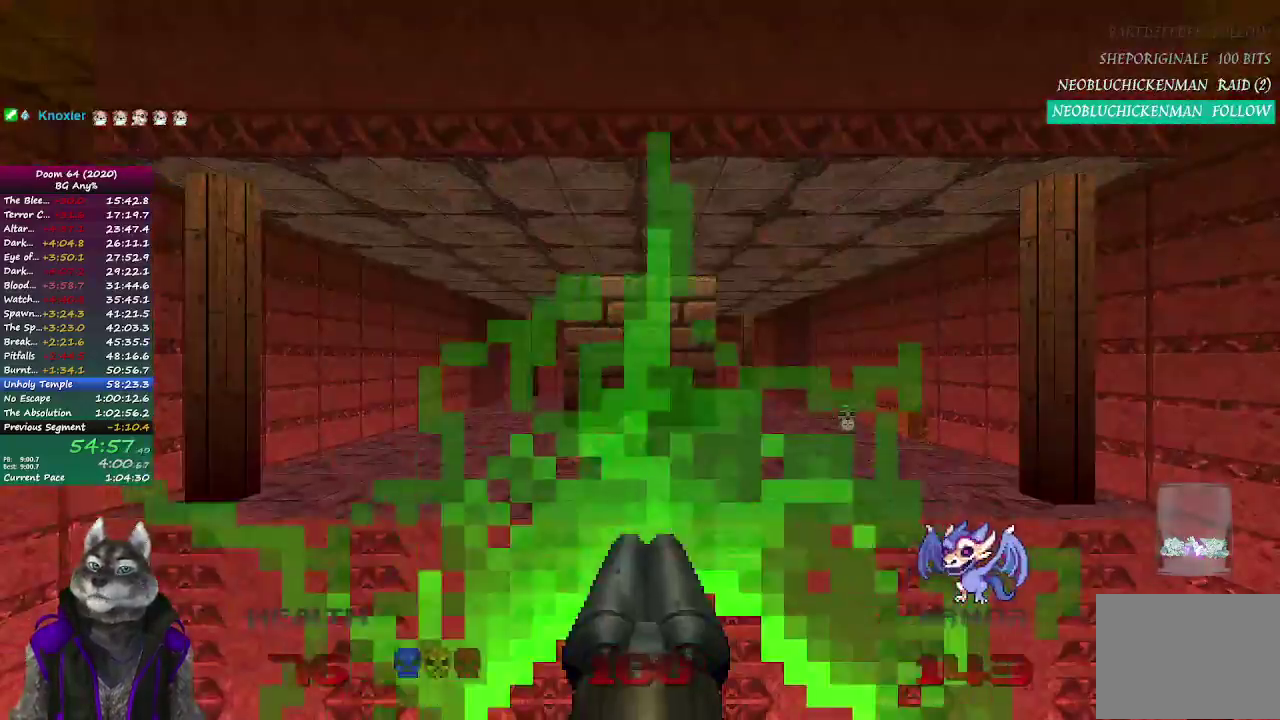
{"buttons": [], "left_stick": "down", "right_stick": "center", "events": [[67, "left_stick", "center"], [417, "left_stick", "down"]]}
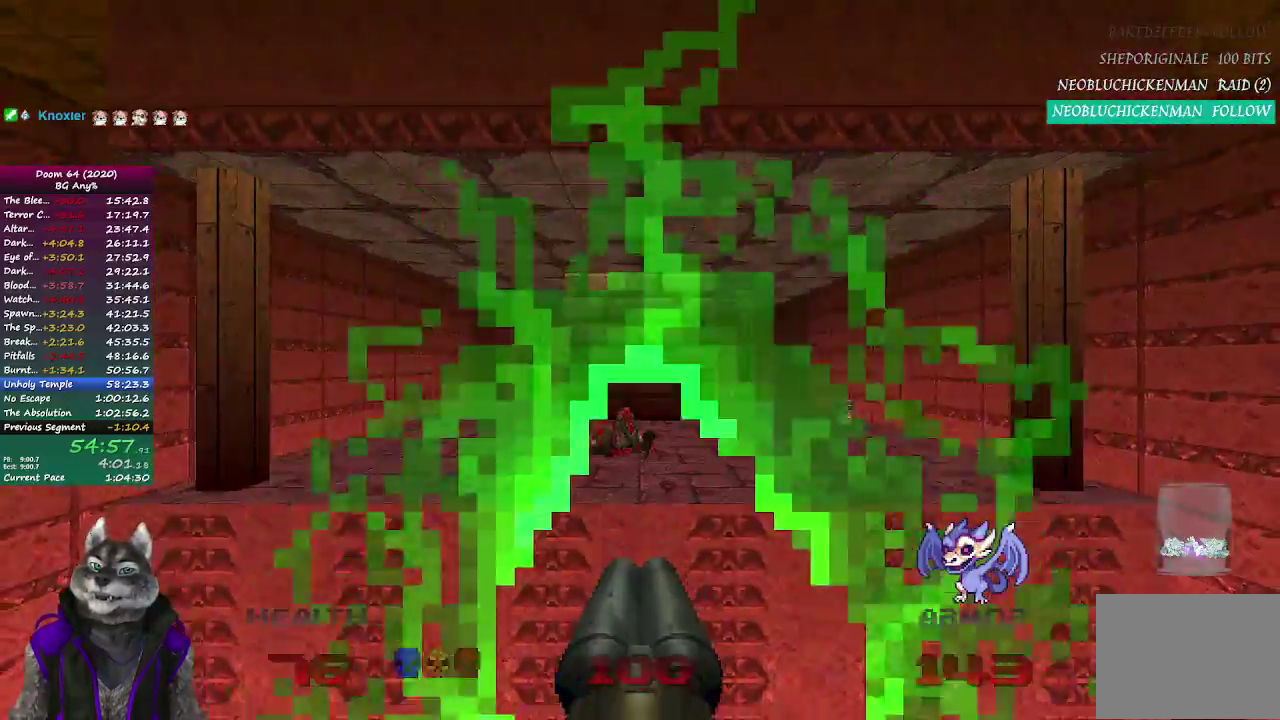
{"buttons": [], "left_stick": "down", "right_stick": "center", "events": [[283, "left_stick", "center"], [483, "left_stick", "down"]]}
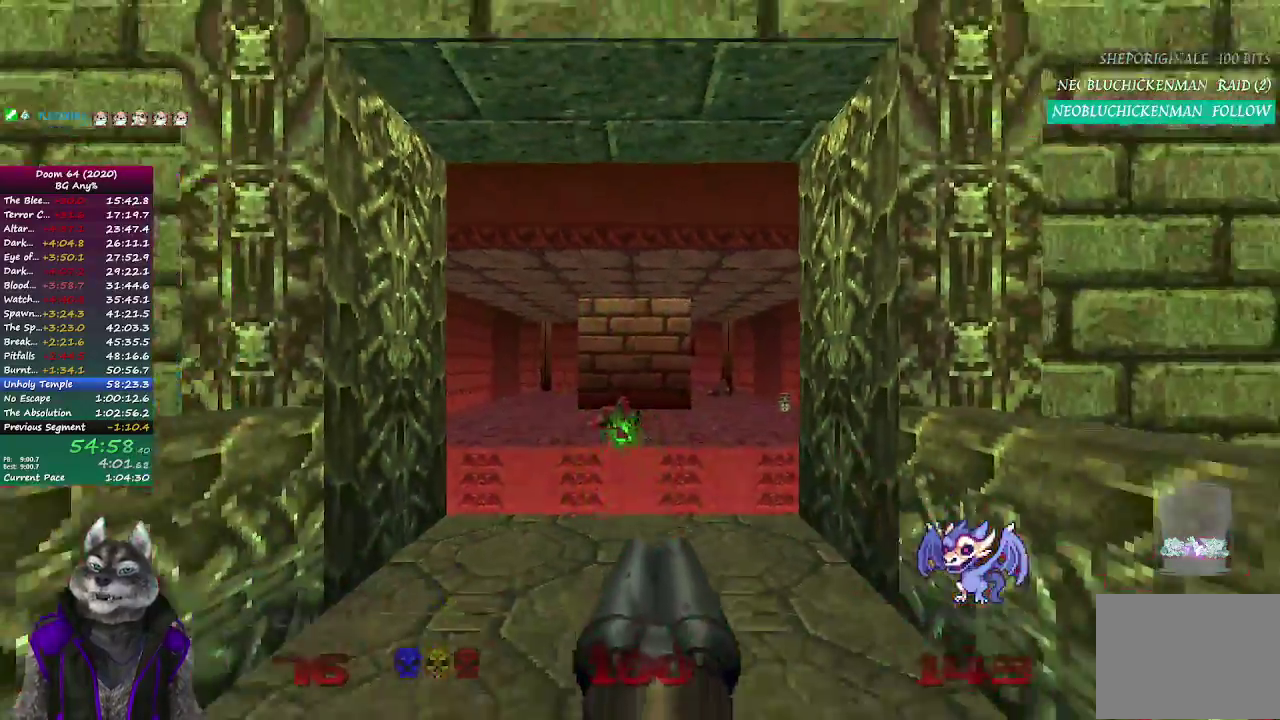
{"buttons": [], "left_stick": "up", "right_stick": "center", "events": [[167, "left_stick", "center"], [383, "left_stick", "up"]]}
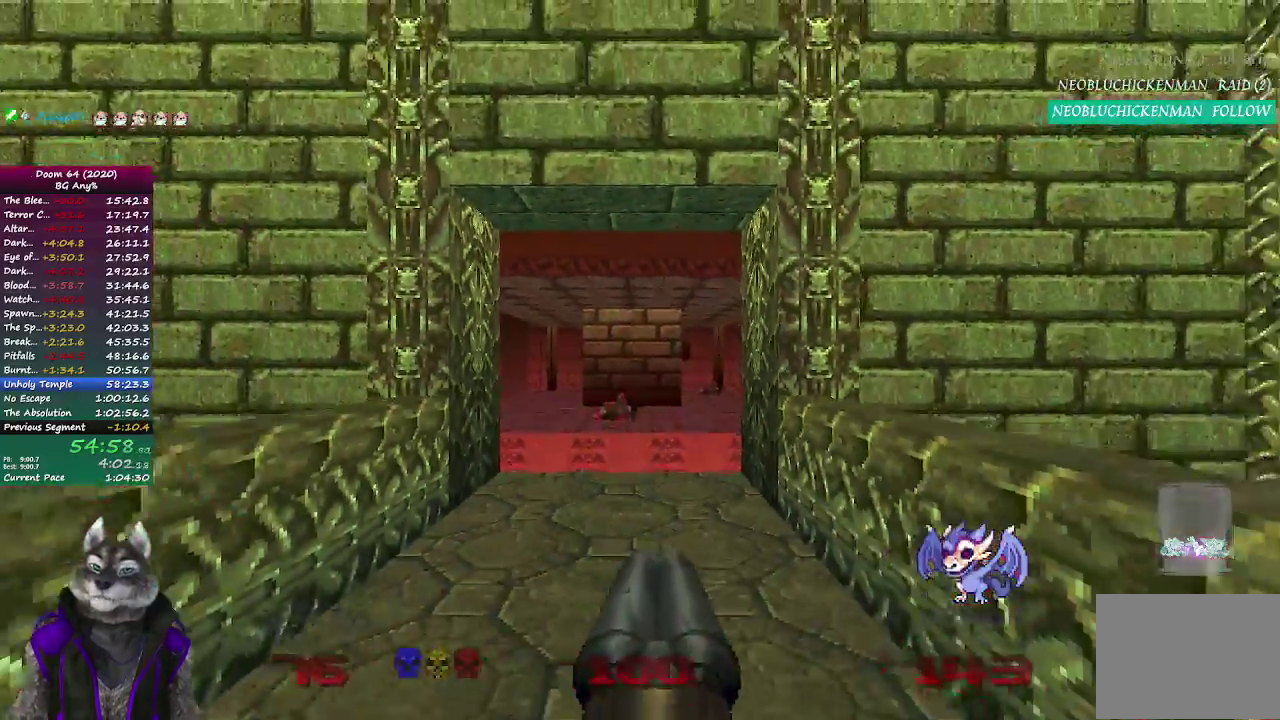
{"buttons": [], "left_stick": "up", "right_stick": "center", "events": []}
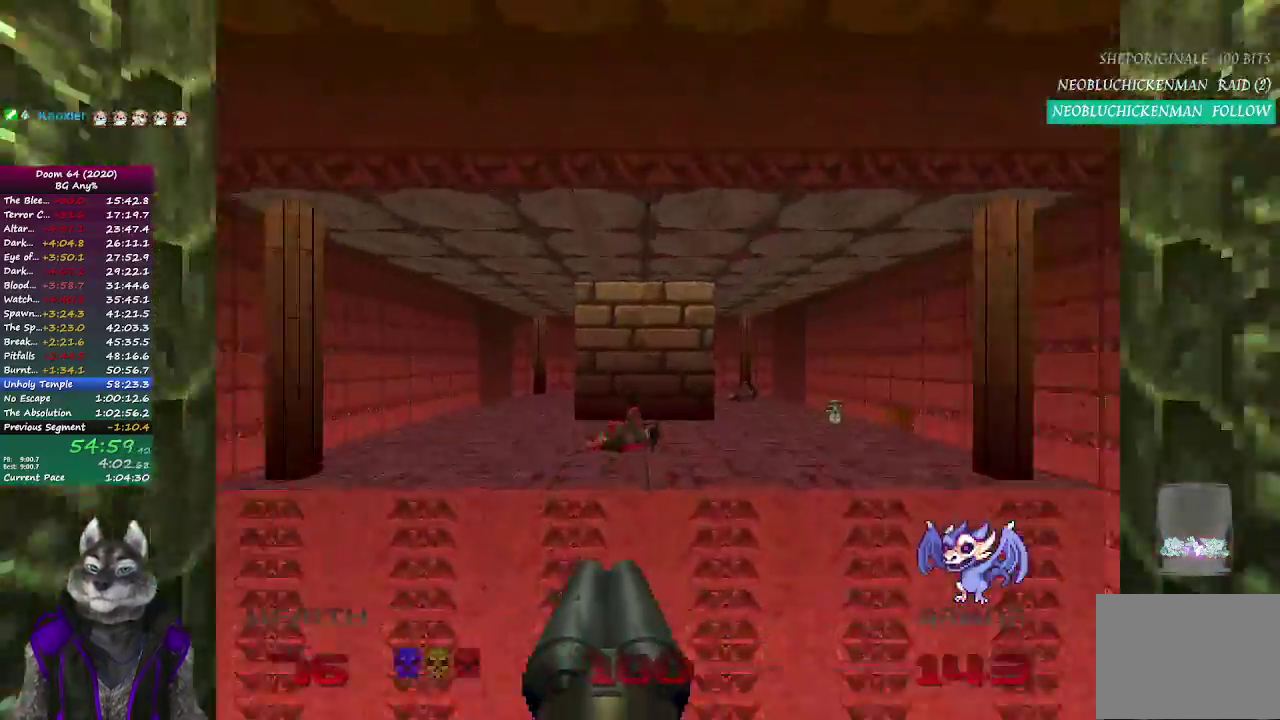
{"buttons": [], "left_stick": "up", "right_stick": "center", "events": []}
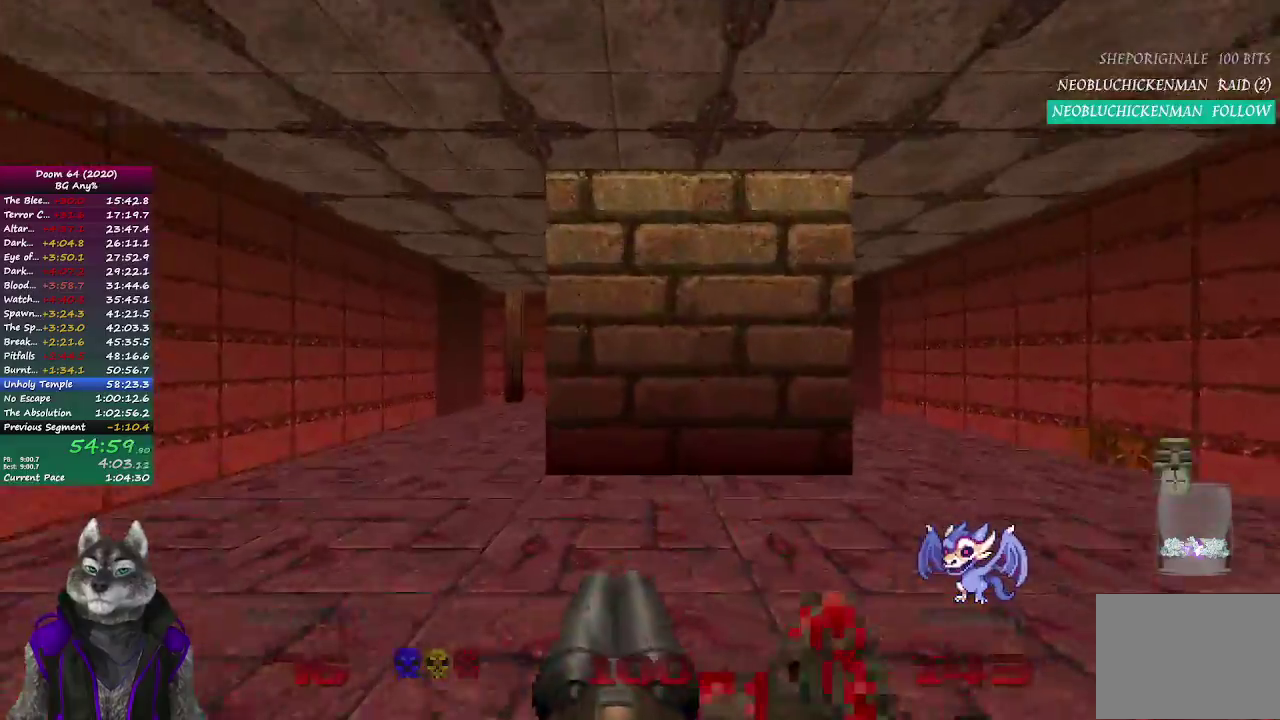
{"buttons": [], "left_stick": "center", "right_stick": "center", "events": [[167, "left_stick", "up-left"], [283, "right_stick", "right"], [383, "left_stick", "center"], [483, "right_stick", "center"]]}
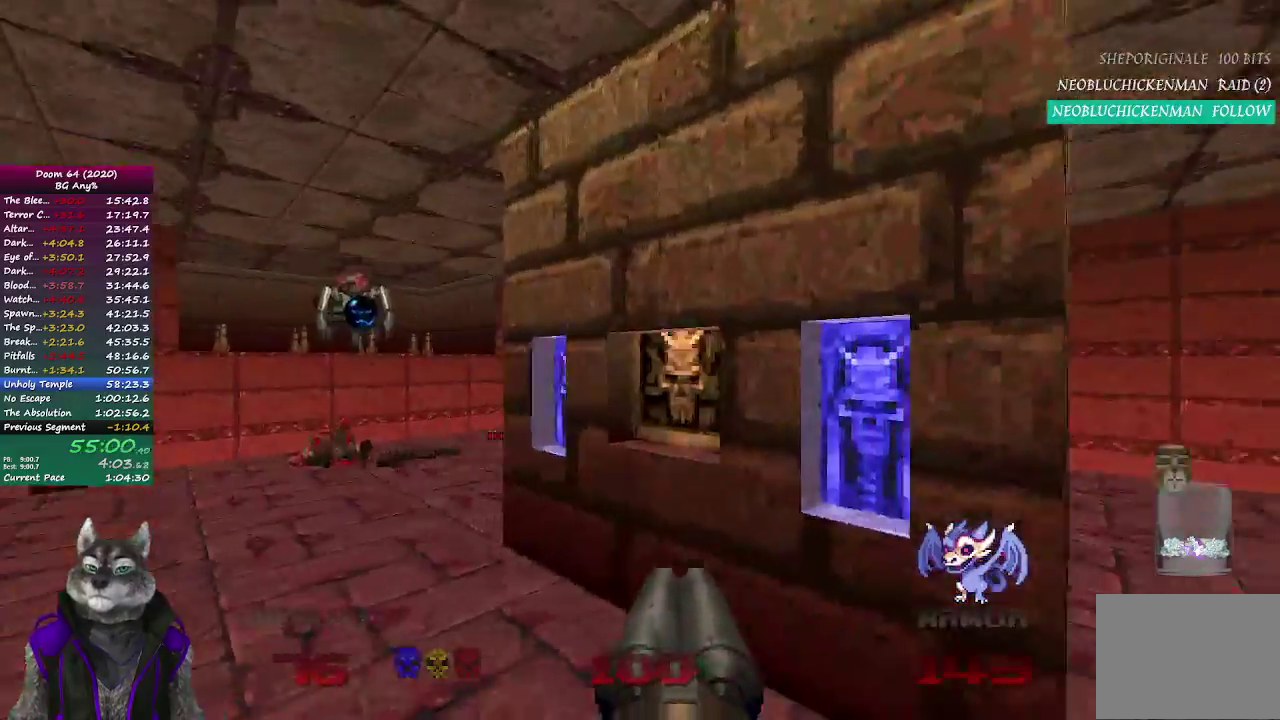
{"buttons": [], "left_stick": "up-left", "right_stick": "right", "events": [[200, "left_stick", "down-right"], [283, "left_stick", "up-left"], [400, "right_stick", "right"]]}
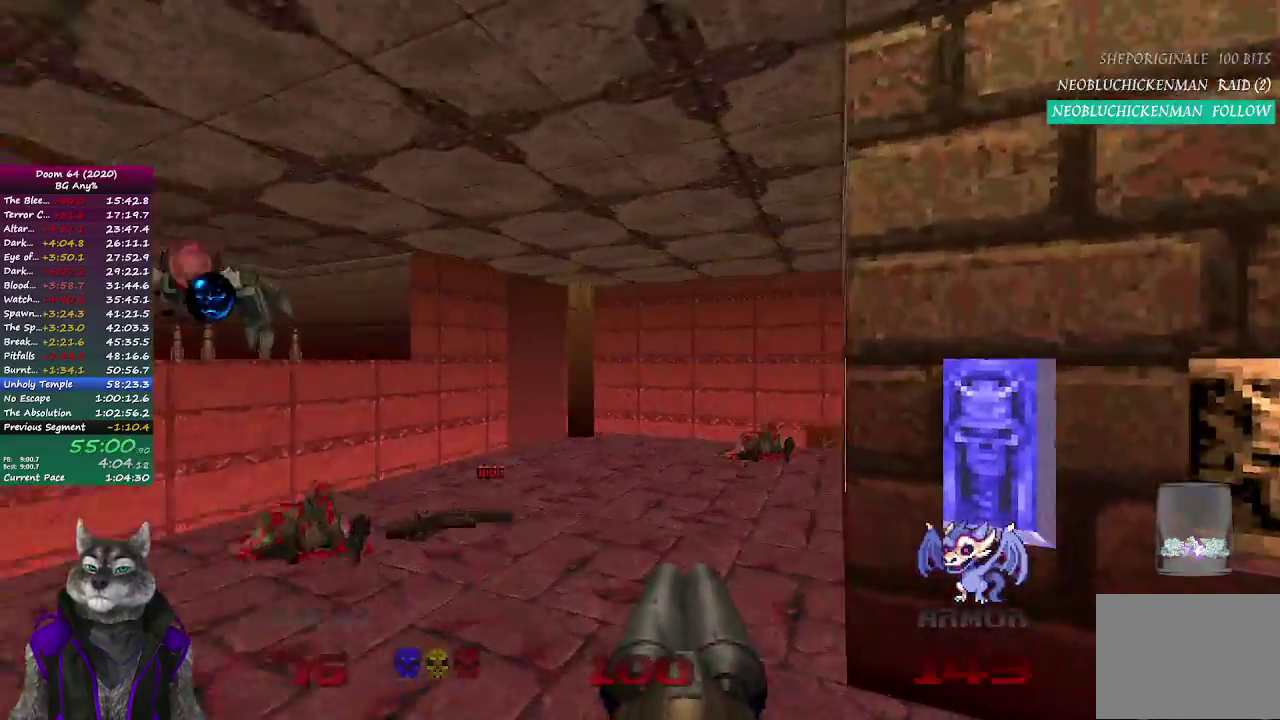
{"buttons": [], "left_stick": "up-right", "right_stick": "center"}
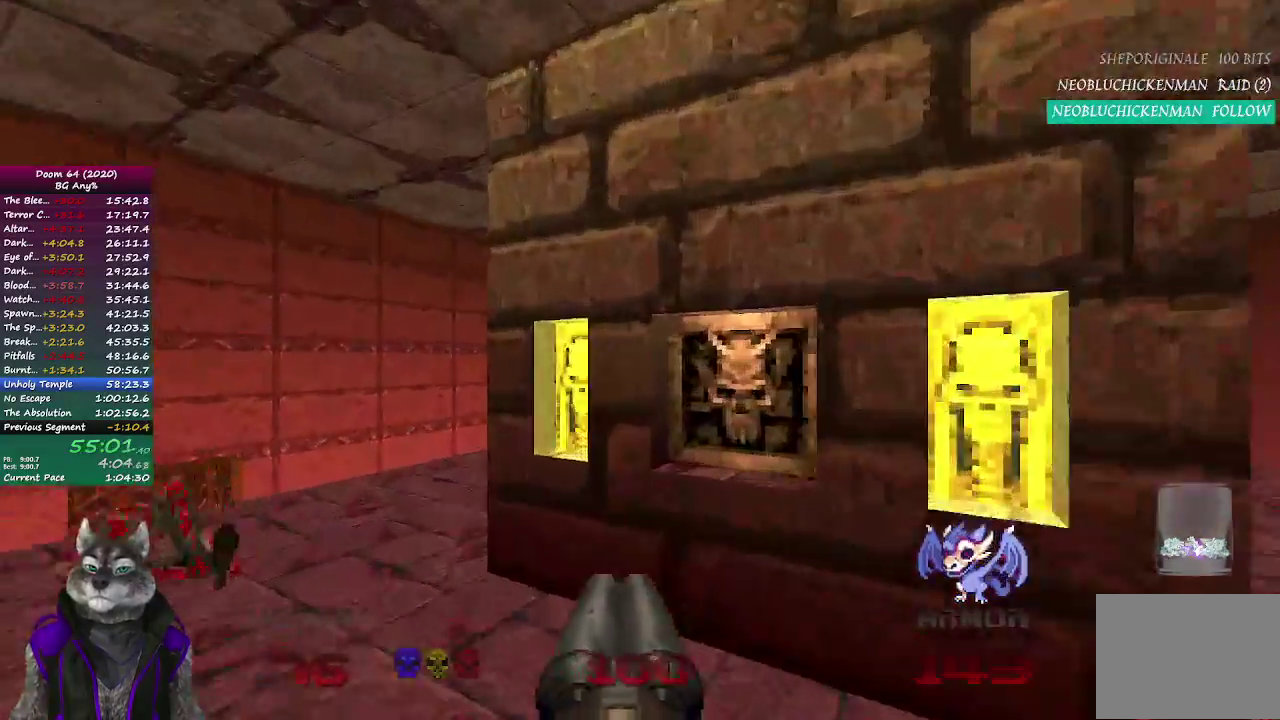
{"buttons": [], "left_stick": "left", "right_stick": "right"}
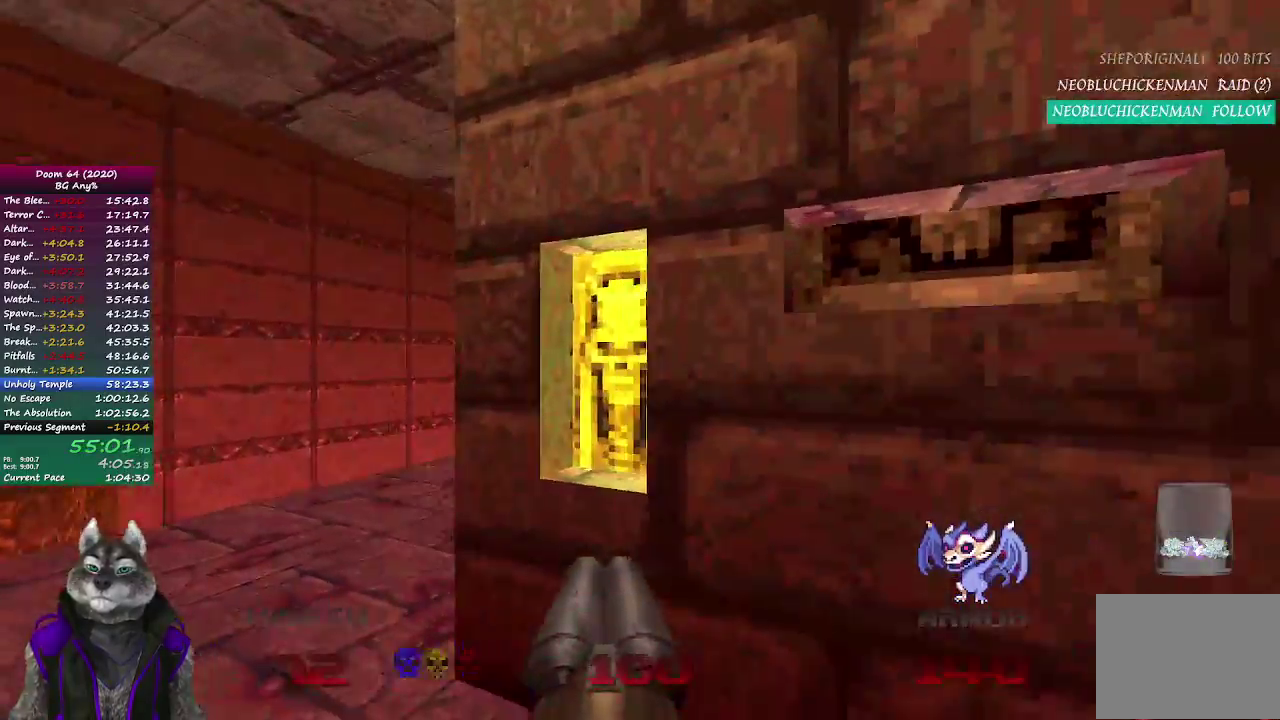
{"buttons": [], "left_stick": "up", "right_stick": "center", "events": [[100, "left_stick", "up-left"], [317, "left_stick", "up"], [367, "right_stick", "center"]]}
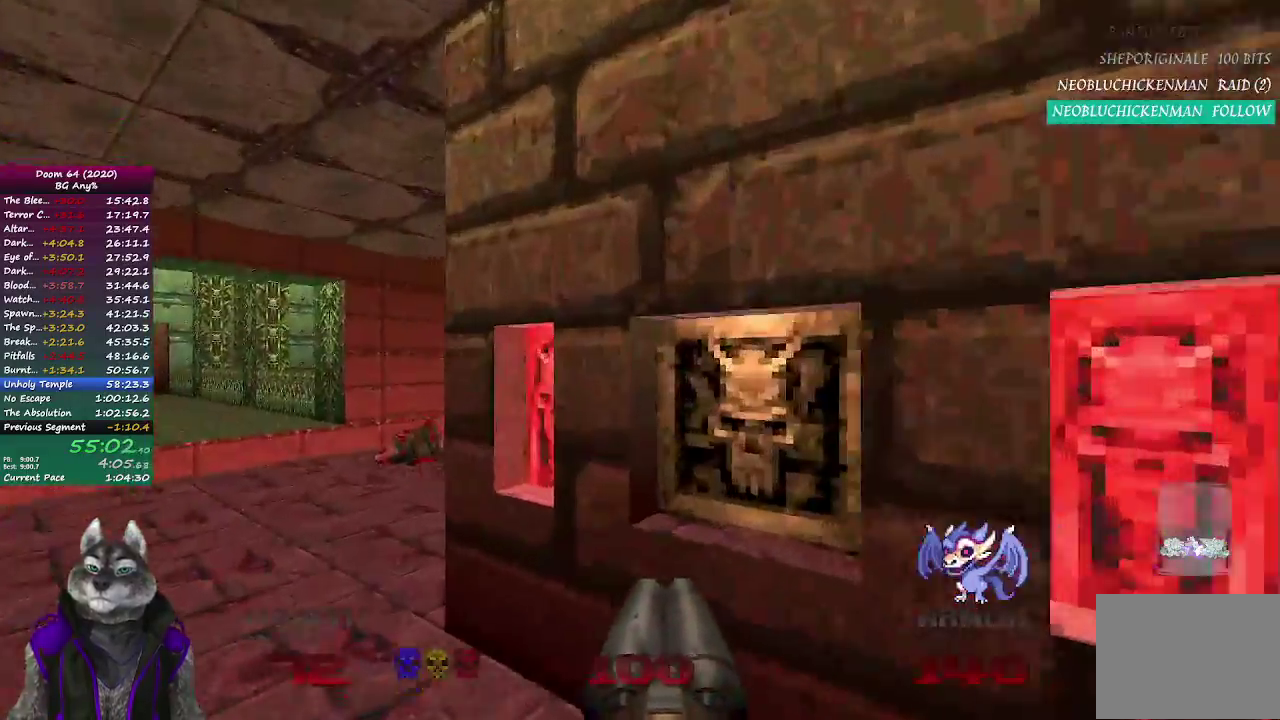
{"buttons": [], "left_stick": "left", "right_stick": "center", "events": [[50, "left_stick", "down-left"], [117, "left_stick", "right"], [250, "right_stick", "right"], [333, "left_stick", "down-left"], [417, "right_stick", "center"], [433, "left_stick", "left"]]}
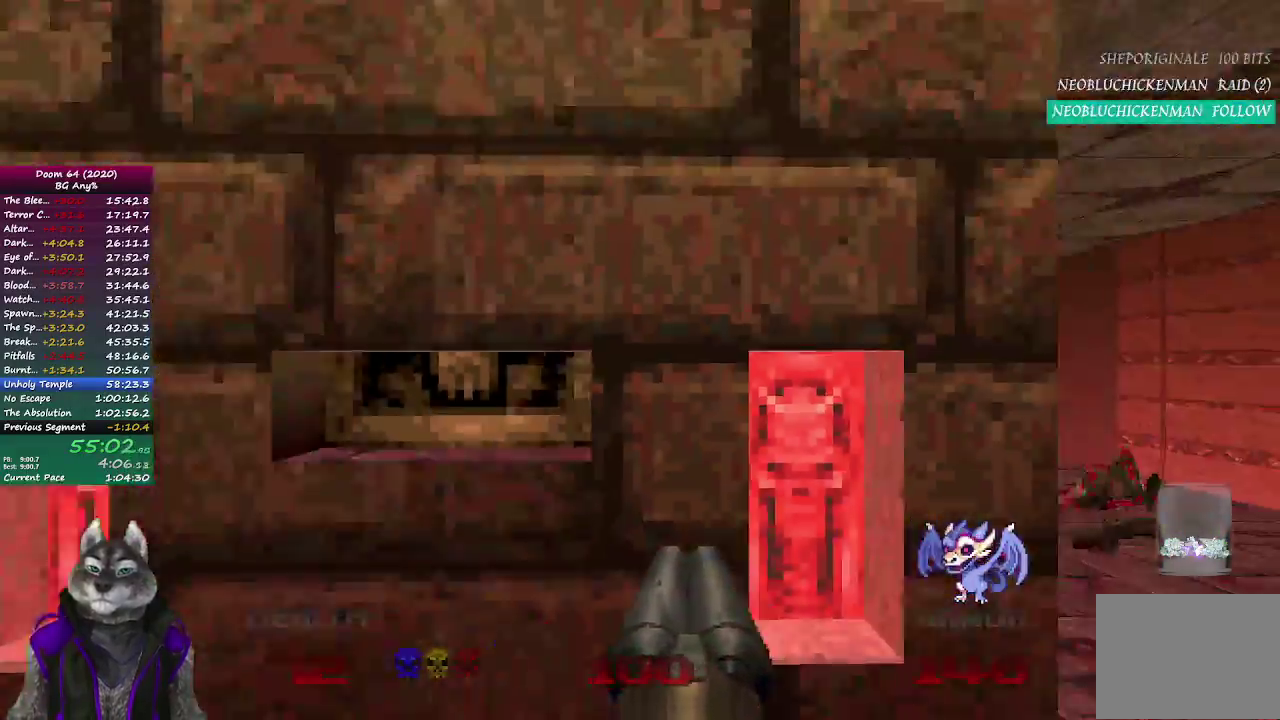
{"buttons": [], "left_stick": "up-left", "right_stick": "right", "events": [[33, "left_stick", "up-left"], [433, "right_stick", "right"]]}
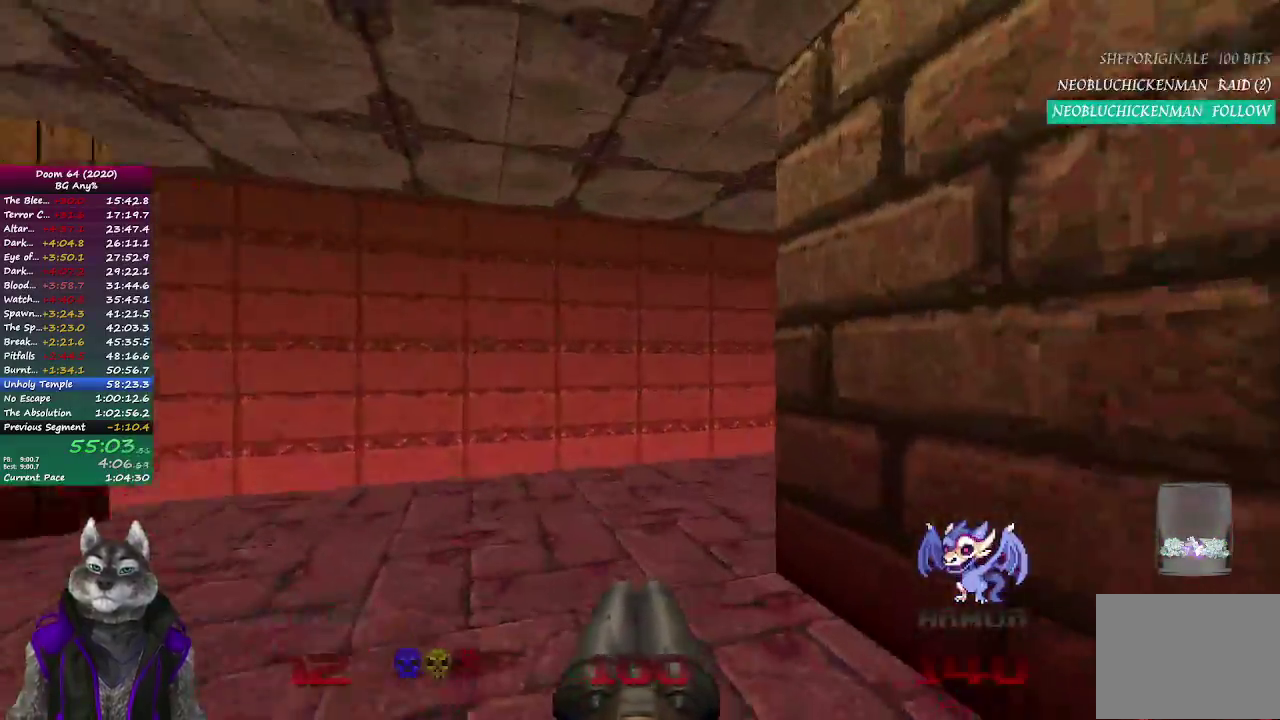
{"buttons": [], "left_stick": "up", "right_stick": "right", "events": [[233, "left_stick", "up"]]}
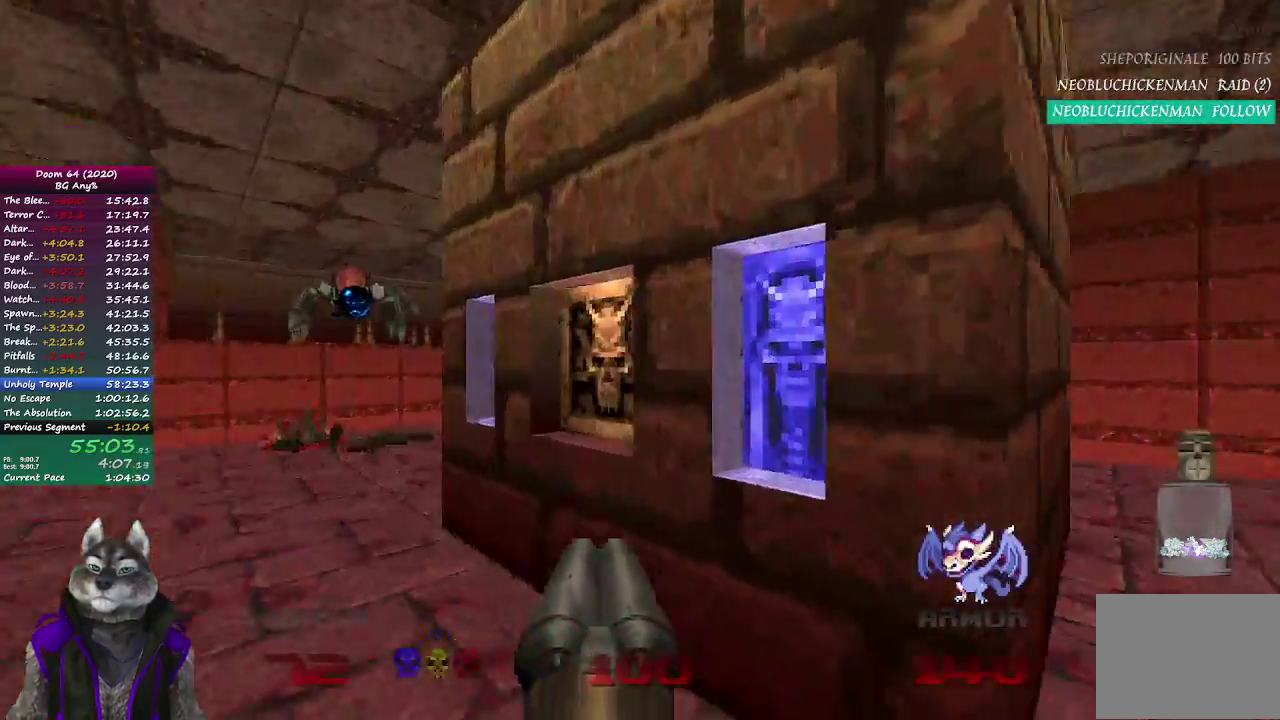
{"buttons": [], "left_stick": "up-right", "right_stick": "right", "events": [[283, "left_stick", "up-right"], [367, "left_stick", "down-left"], [467, "left_stick", "up-right"]]}
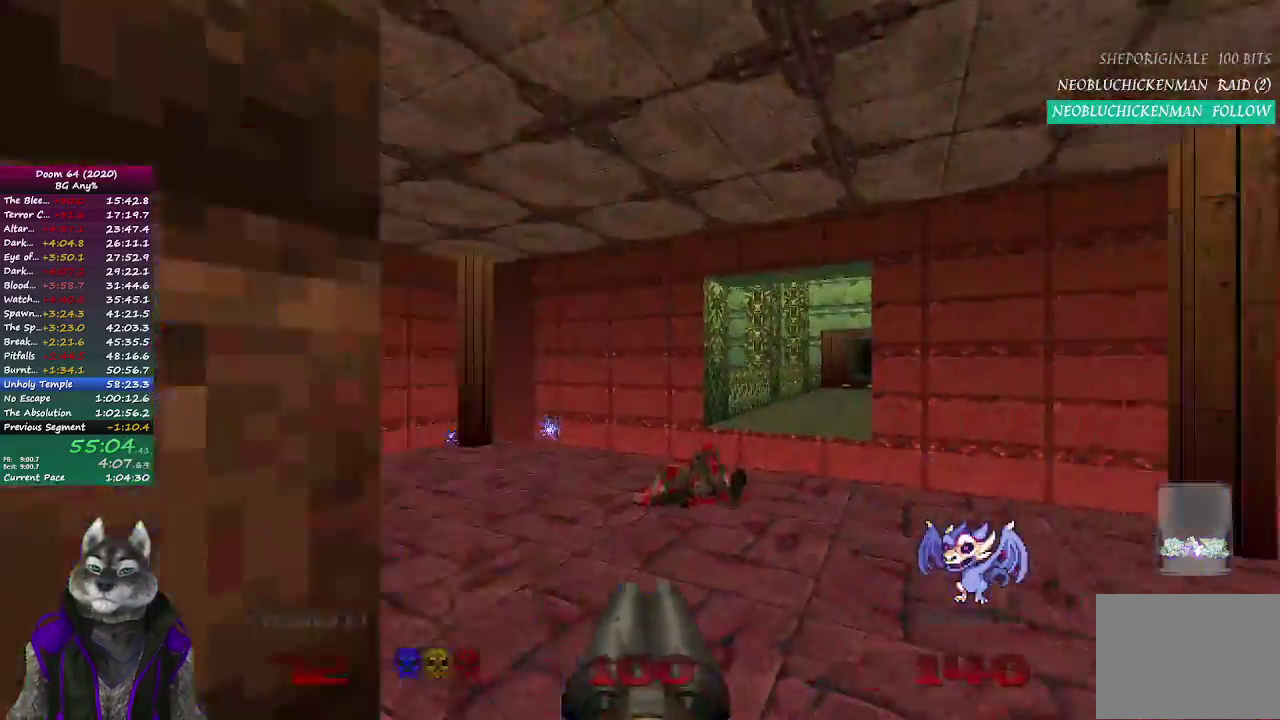
{"buttons": [], "left_stick": "up", "right_stick": "center", "events": [[33, "left_stick", "up"], [100, "right_stick", "center"]]}
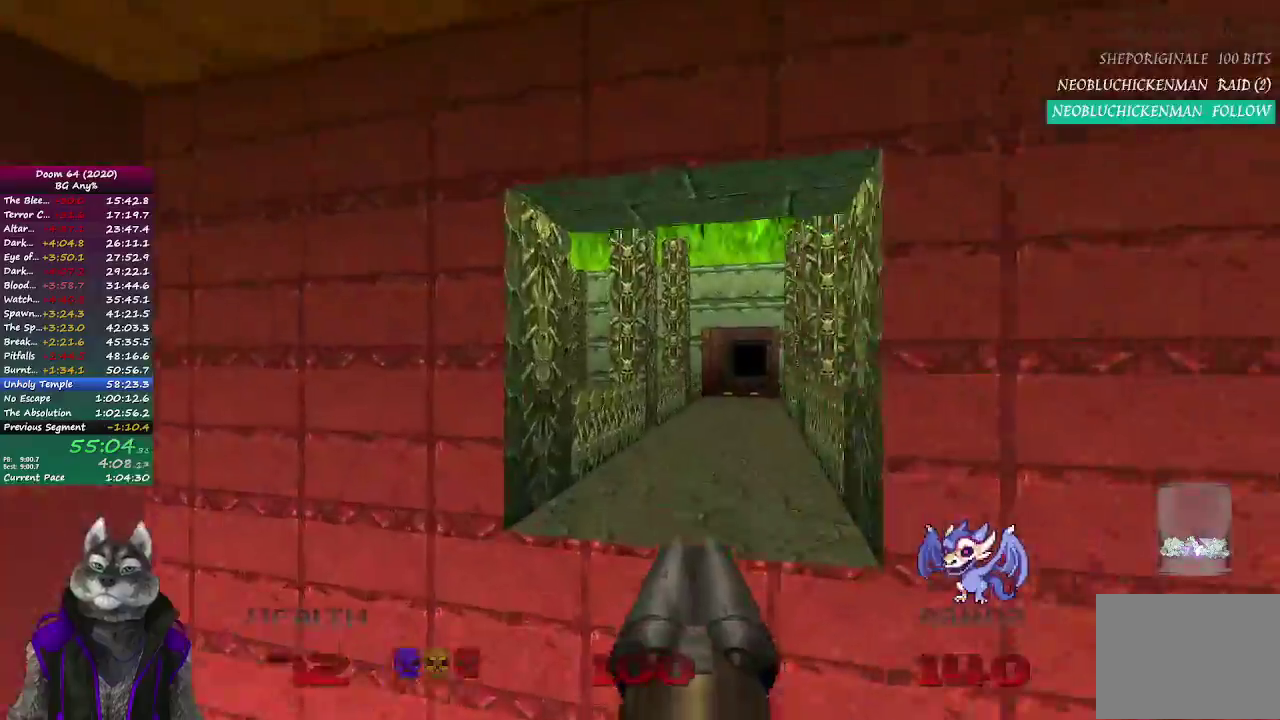
{"buttons": [], "left_stick": "up", "right_stick": "center", "events": []}
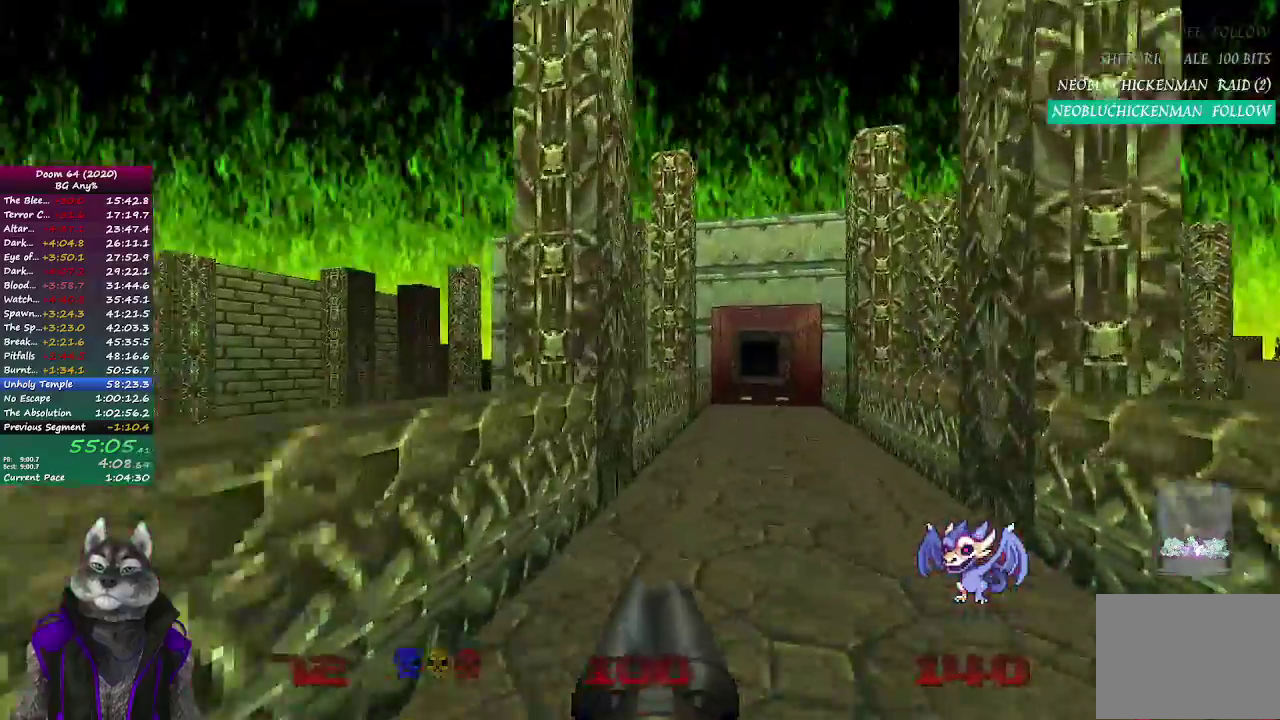
{"buttons": [], "left_stick": "down-right", "right_stick": "left", "events": [[83, "left_stick", "up-right"], [83, "right_stick", "left"], [150, "left_stick", "down-left"], [333, "left_stick", "right"], [433, "left_stick", "down-right"]]}
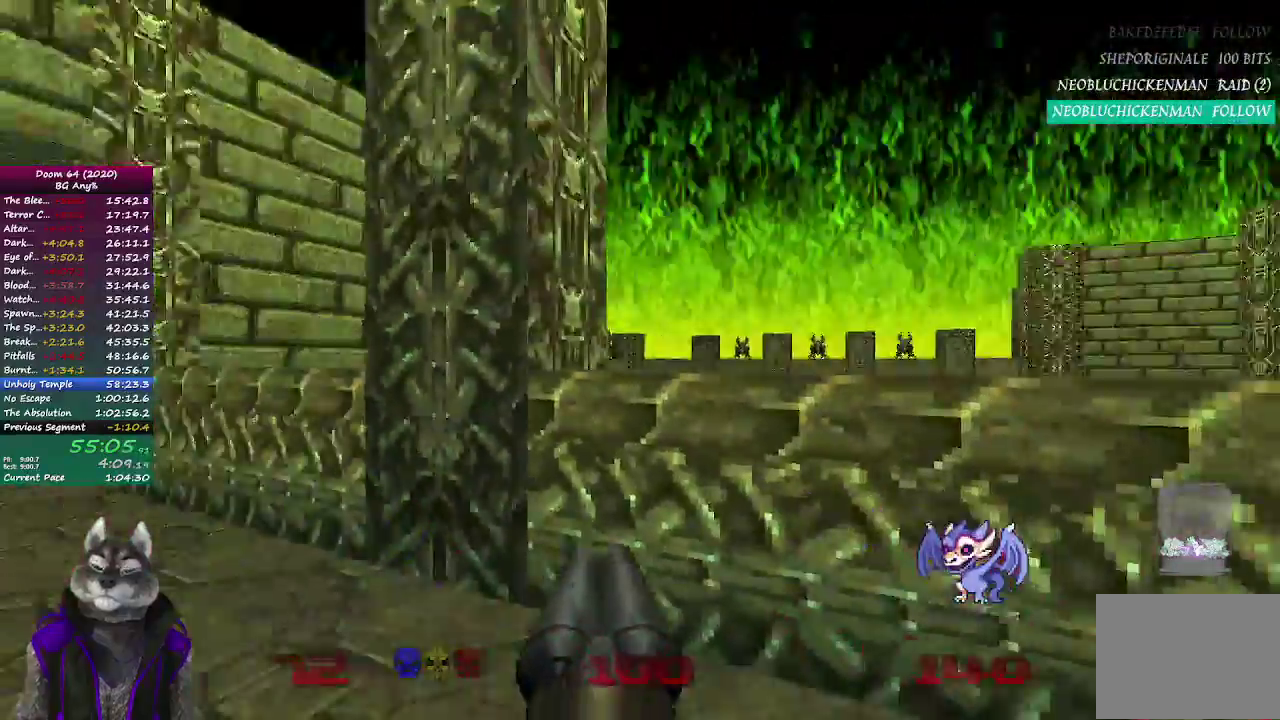
{"buttons": [], "left_stick": "up", "right_stick": "center", "events": [[283, "right_stick", "center"], [450, "left_stick", "up"]]}
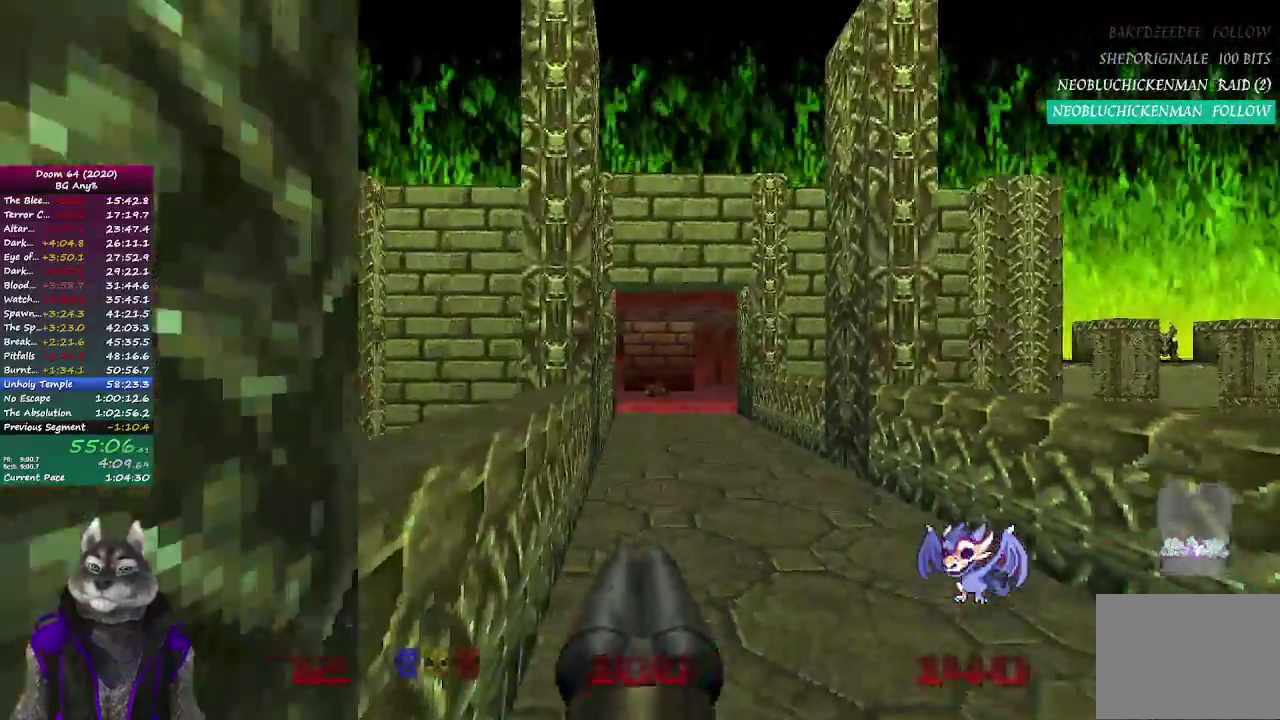
{"buttons": [], "left_stick": "up", "right_stick": "center", "events": []}
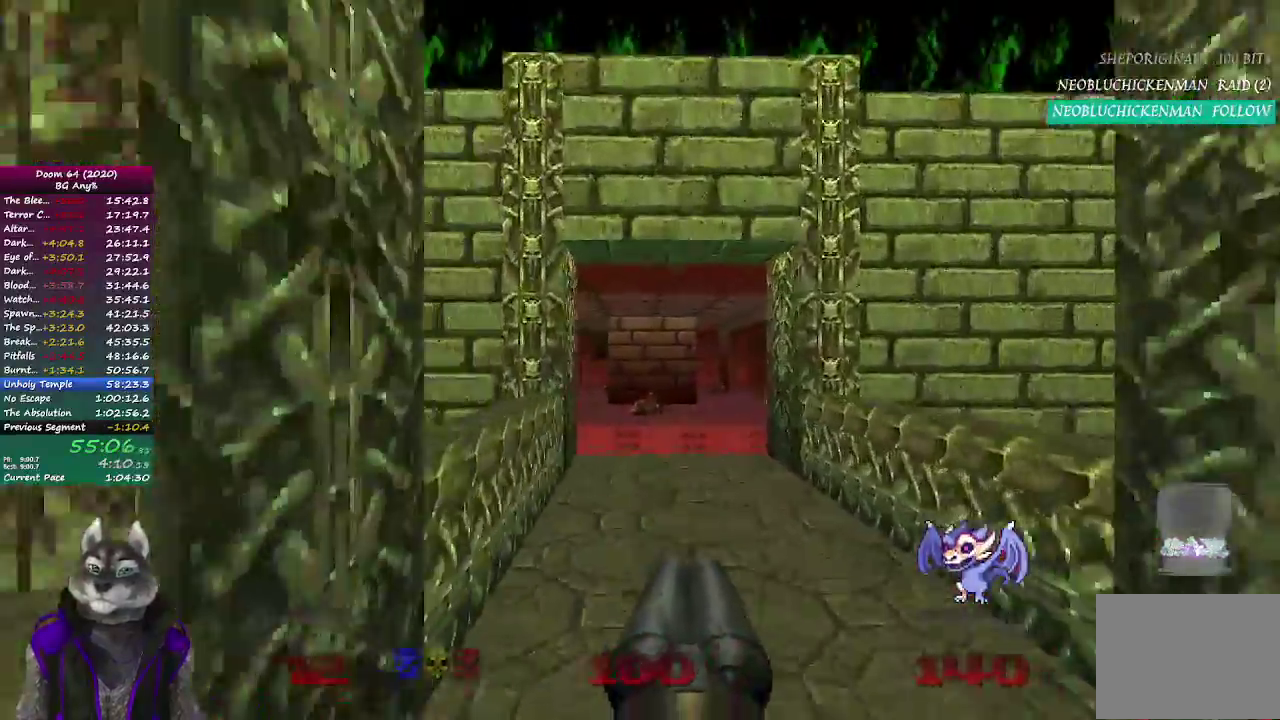
{"buttons": [], "left_stick": "up", "right_stick": "center", "events": []}
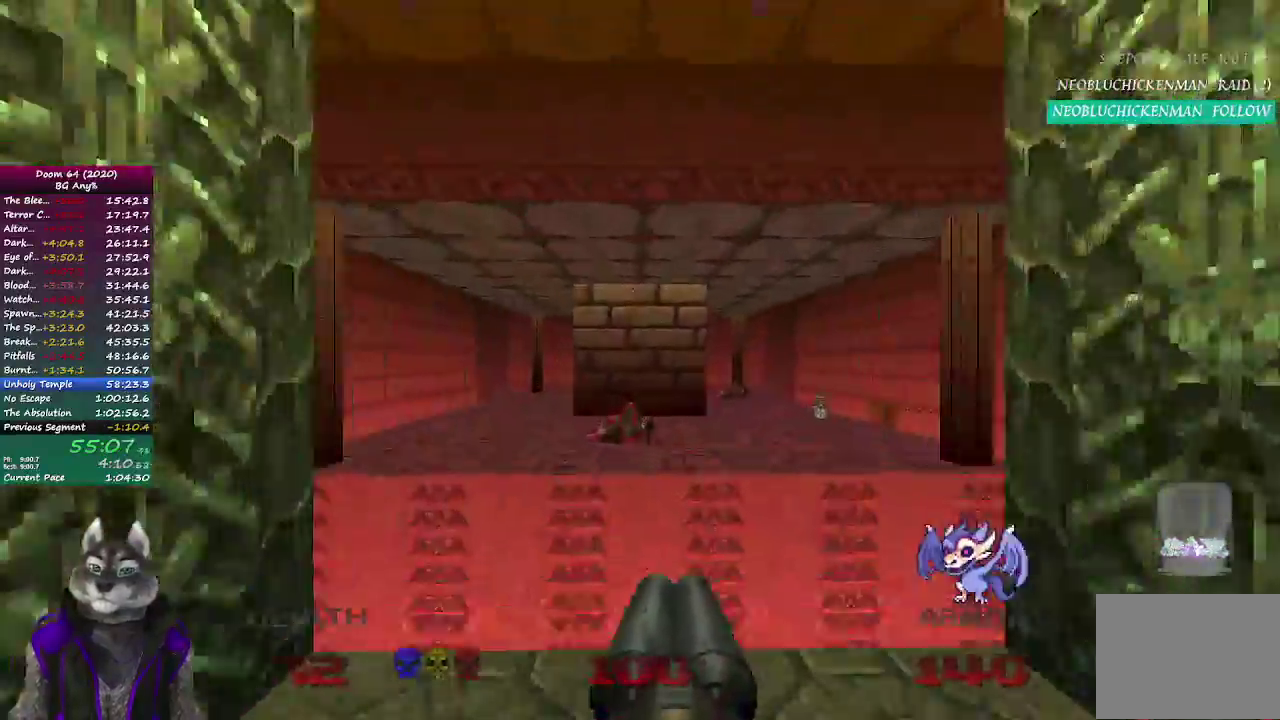
{"buttons": [], "left_stick": "up", "right_stick": "center", "events": []}
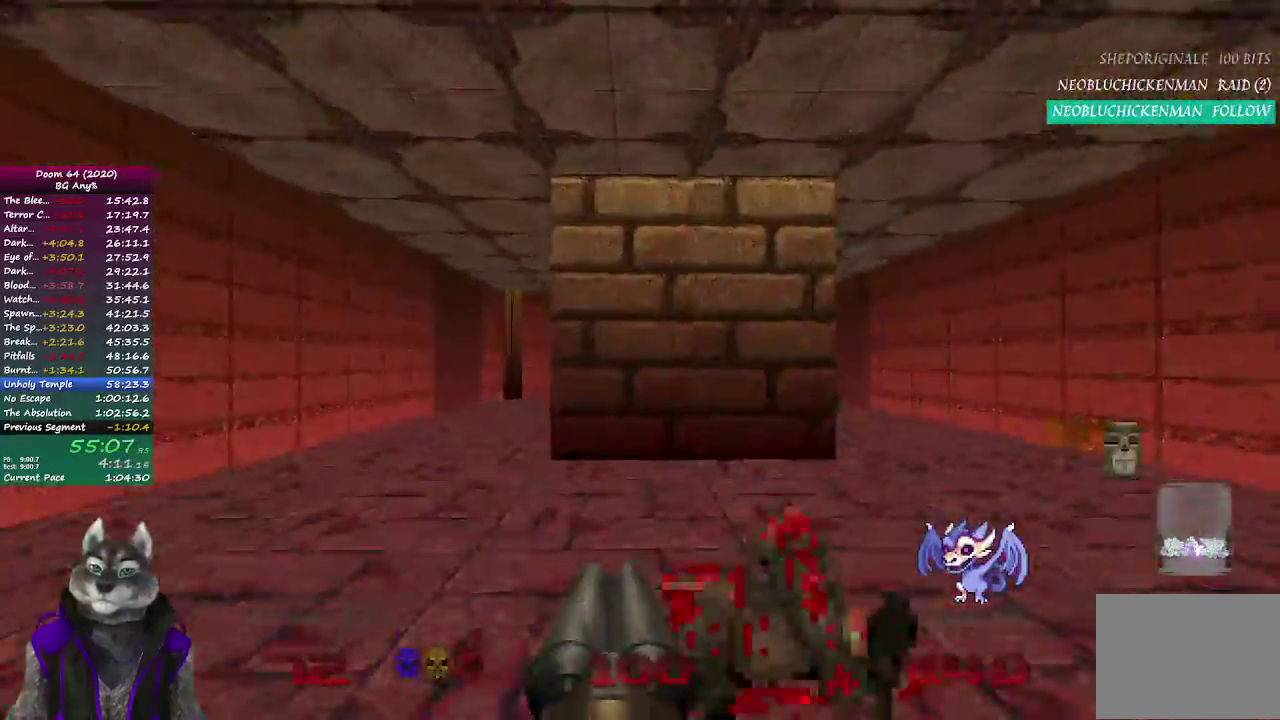
{"buttons": [], "left_stick": "up", "right_stick": "right"}
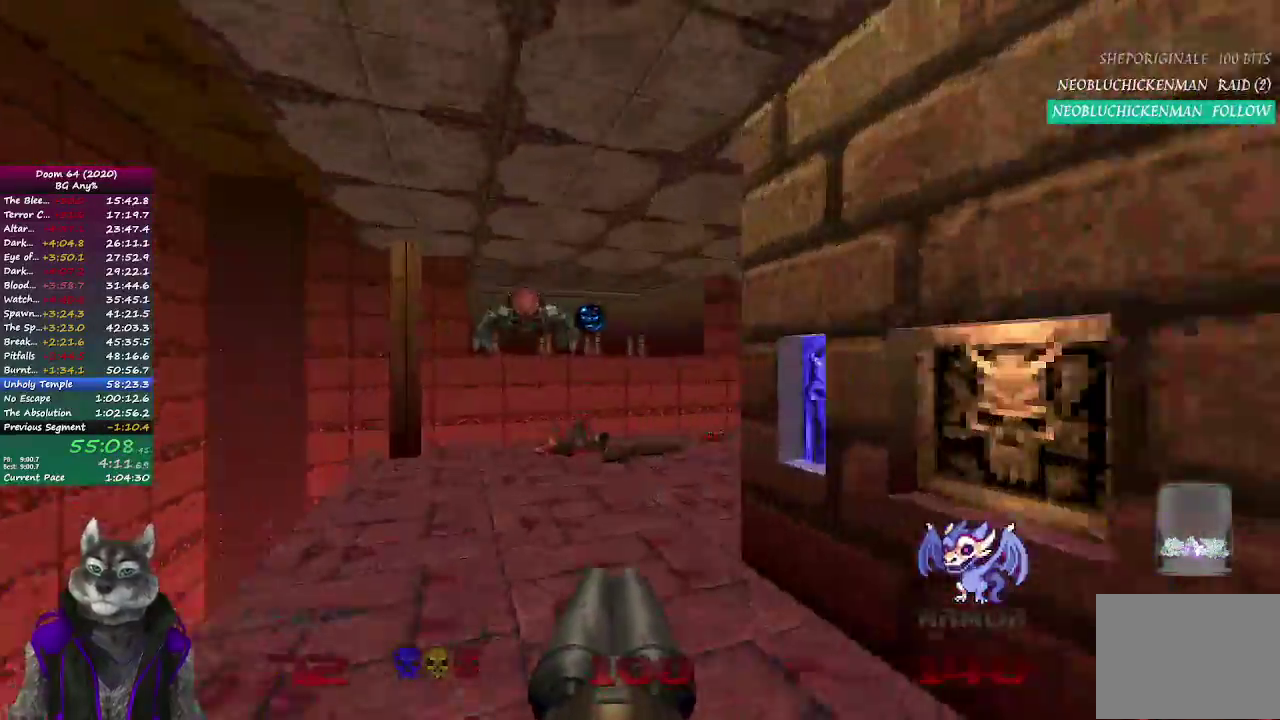
{"buttons": [], "left_stick": "up", "right_stick": "right"}
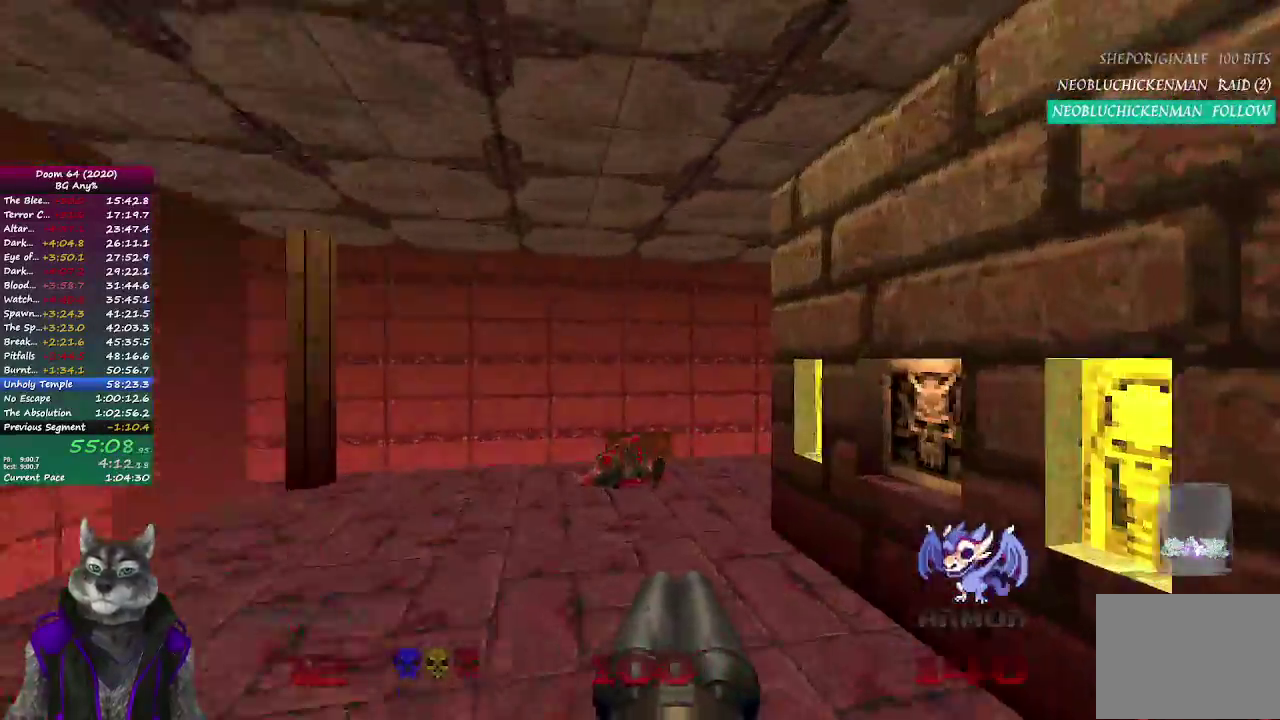
{"buttons": [], "left_stick": "up", "right_stick": "right", "events": []}